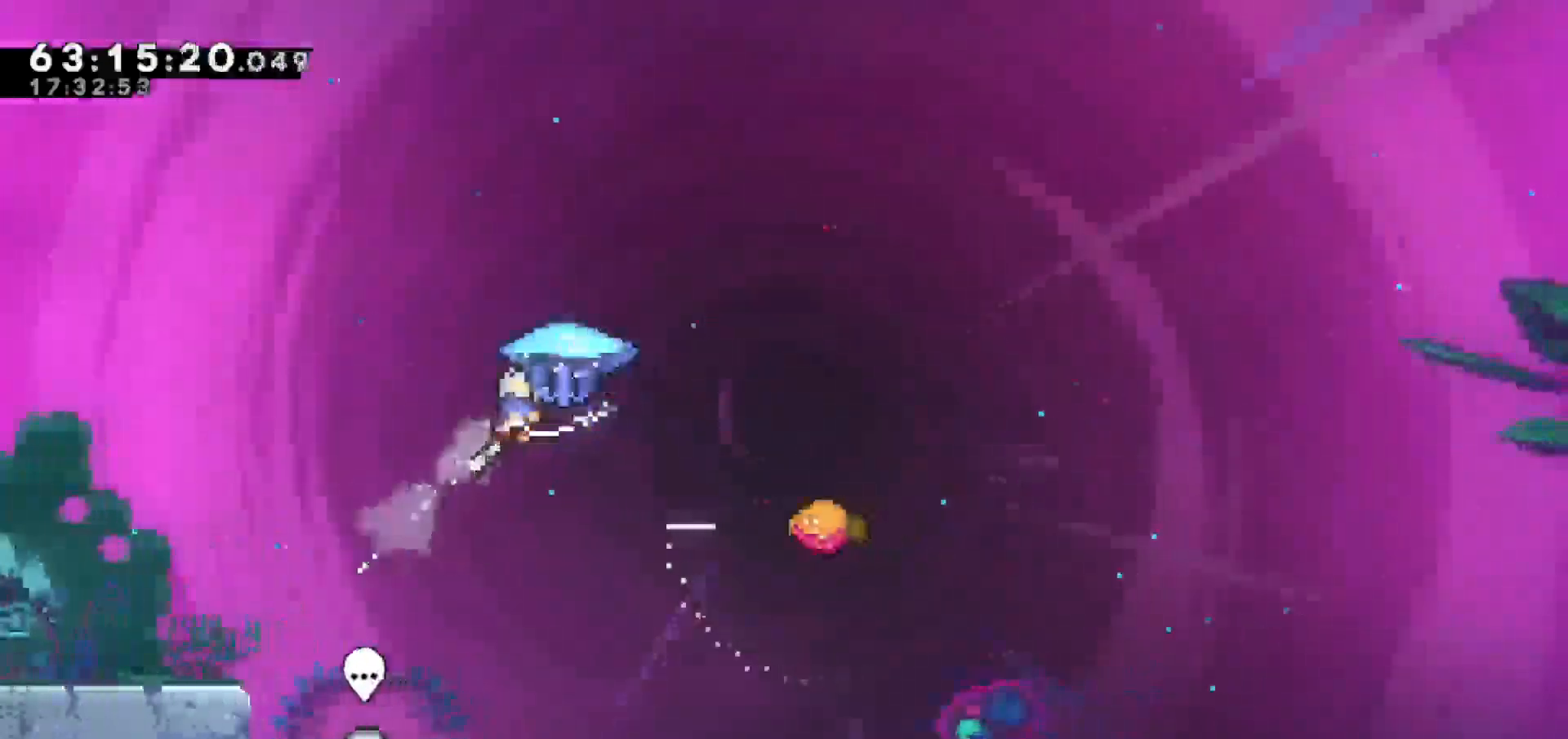
Gameplay with keyboard; each line is a JSON object with the keys held at the frame after it. "events" lists presses ("down") and releases ("up") of "dash", "demo", "down", "escape", "grab", "jump", "jump2", "left", "return", "right", "talk" and "up" between this image and that frame as [ms after this image, input, new state], when the widget could be followed in between. No other keys are recorded. Mouse input is not recorded. Key names are as the overlay labels them; some are game actions (e.g. jump) rather than physical keys.
{"keys": ["grab", "right"], "events": [[200, "up", "up"]]}
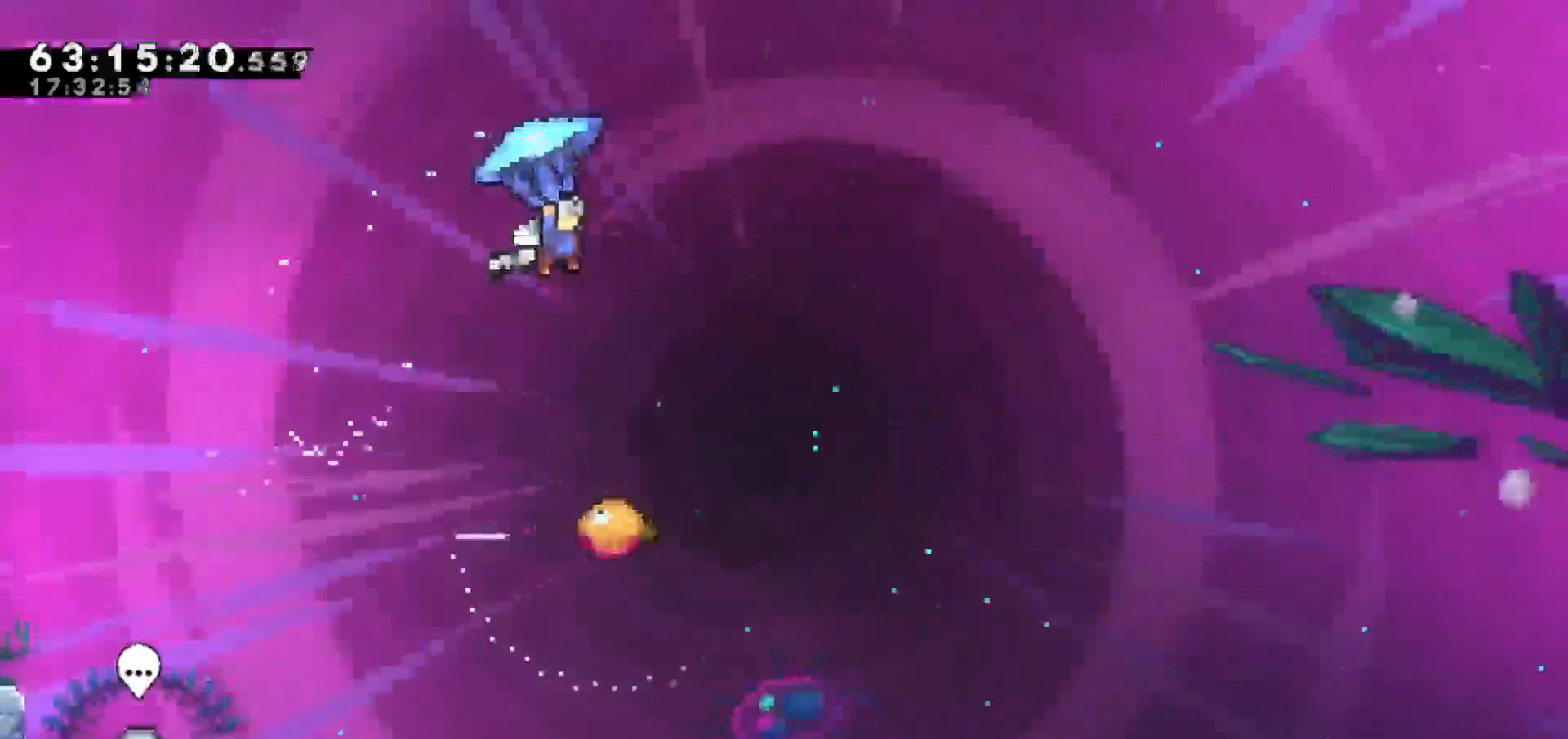
{"keys": ["grab", "right"], "events": [[17, "right", "up"], [400, "right", "down"]]}
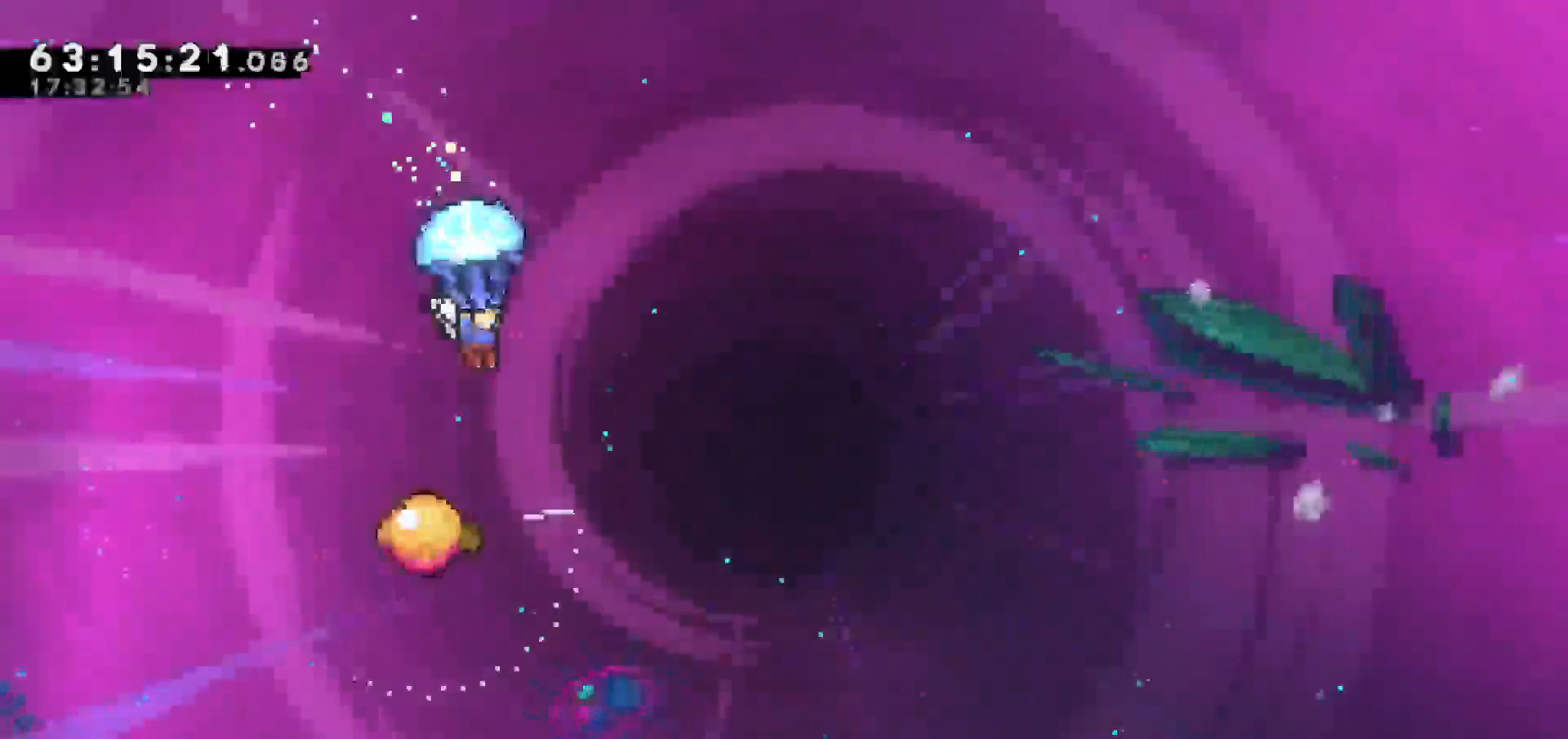
{"keys": ["grab"], "events": [[50, "right", "up"]]}
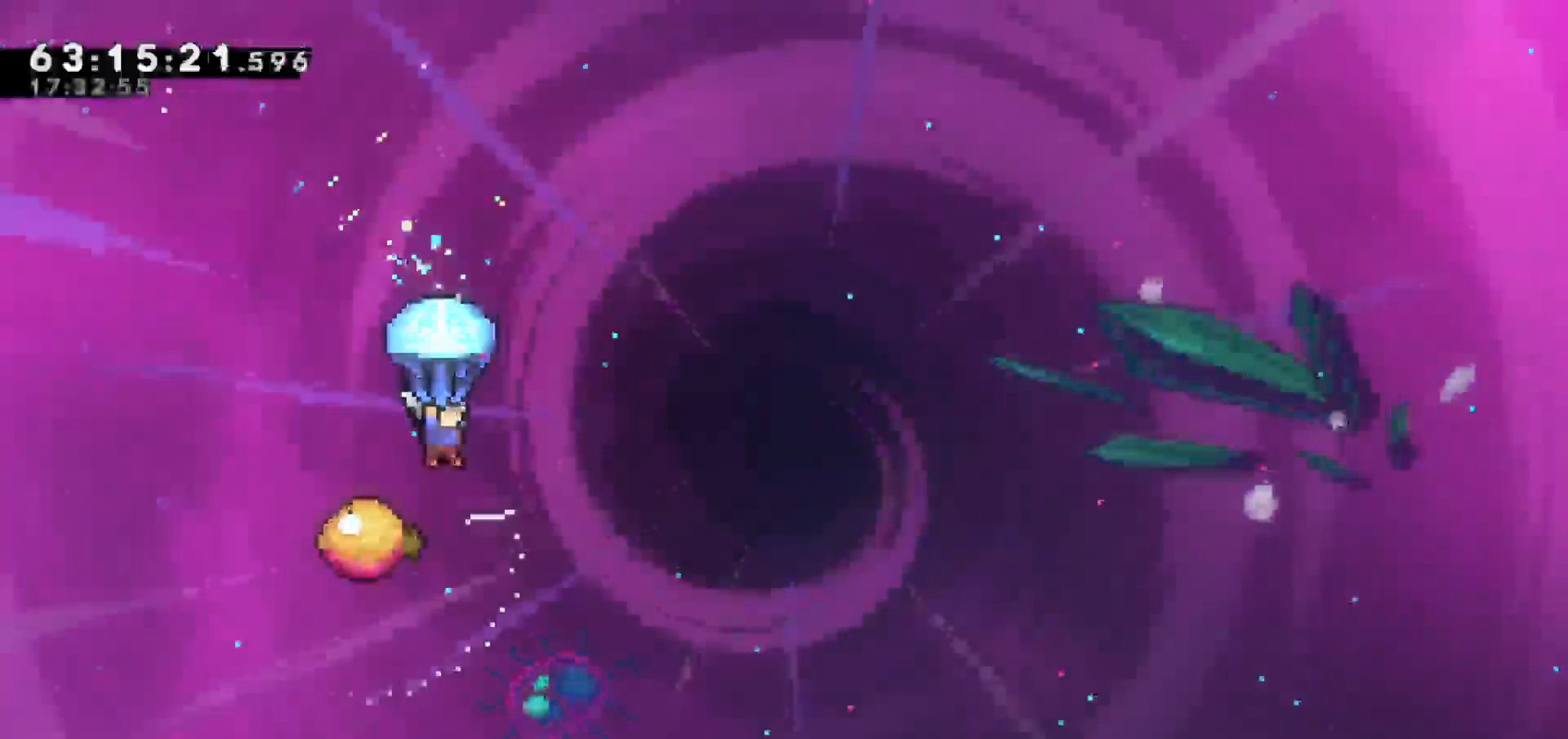
{"keys": ["grab"], "events": [[50, "right", "down"], [150, "right", "up"]]}
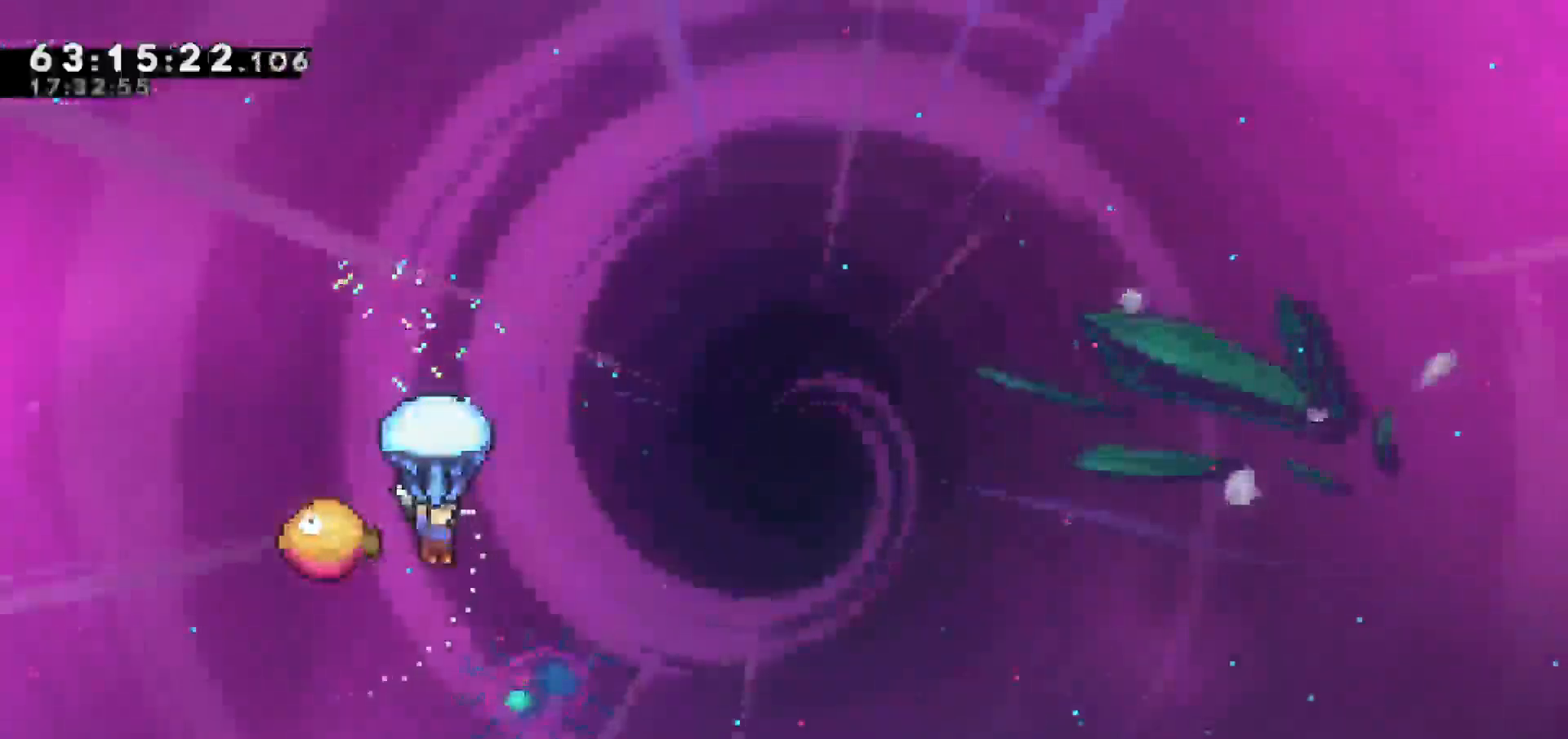
{"keys": ["grab", "right"], "events": [[17, "right", "down"]]}
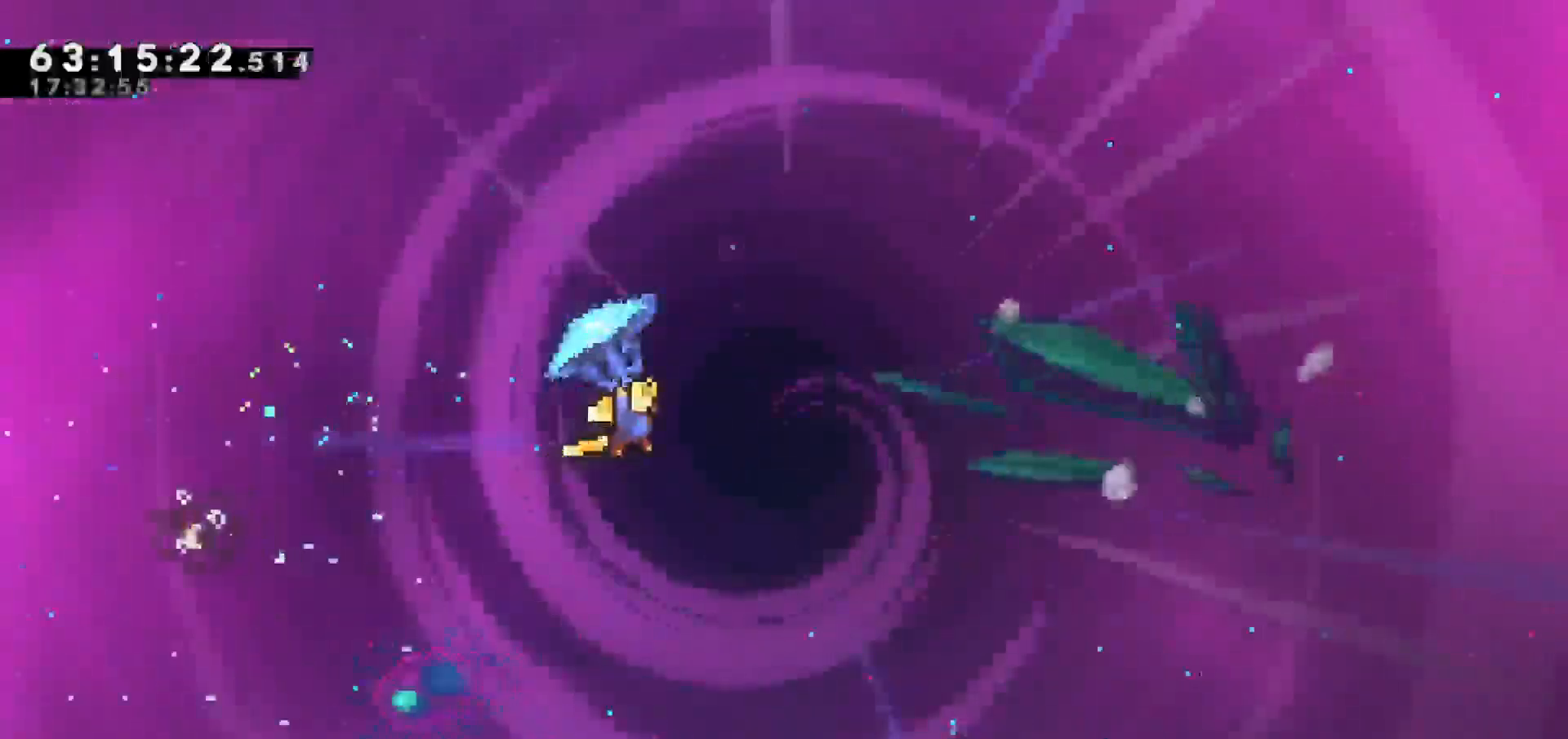
{"keys": ["grab", "right"], "events": []}
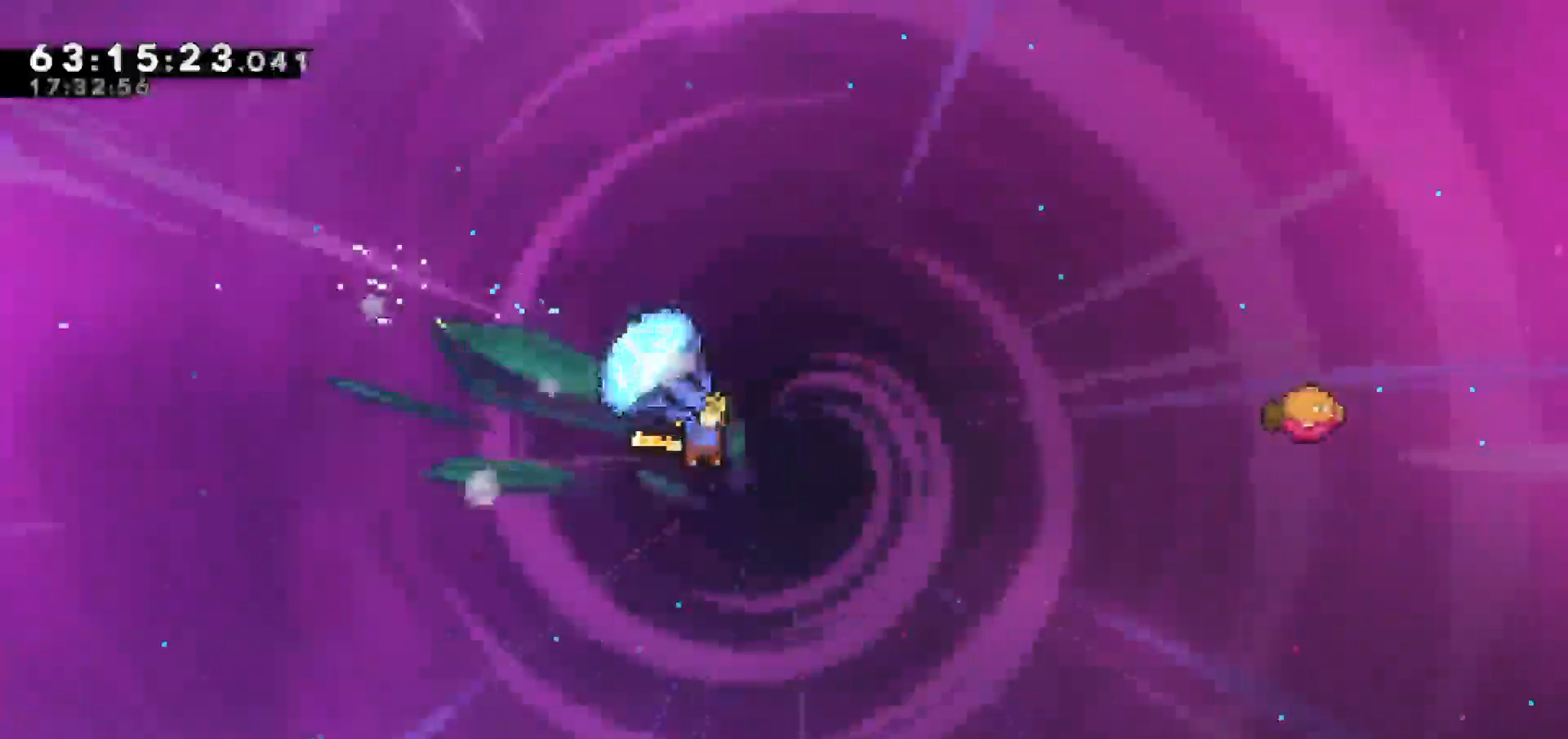
{"keys": ["dash", "right", "up"], "events": [[200, "right", "up"], [250, "grab", "up"], [300, "right", "down"], [300, "up", "down"], [333, "dash", "down"]]}
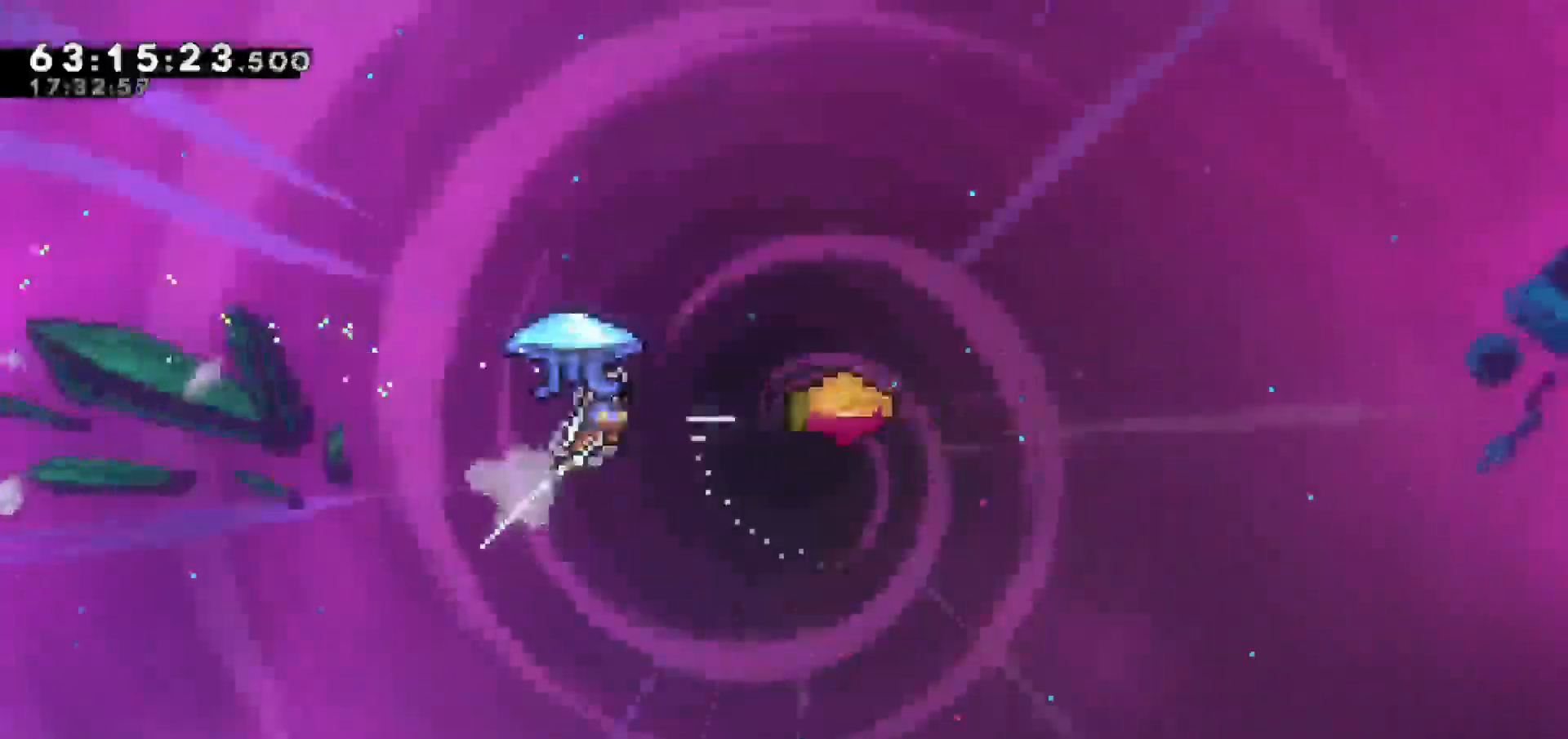
{"keys": ["grab", "right"], "events": [[33, "grab", "down"], [83, "dash", "up"], [500, "up", "up"]]}
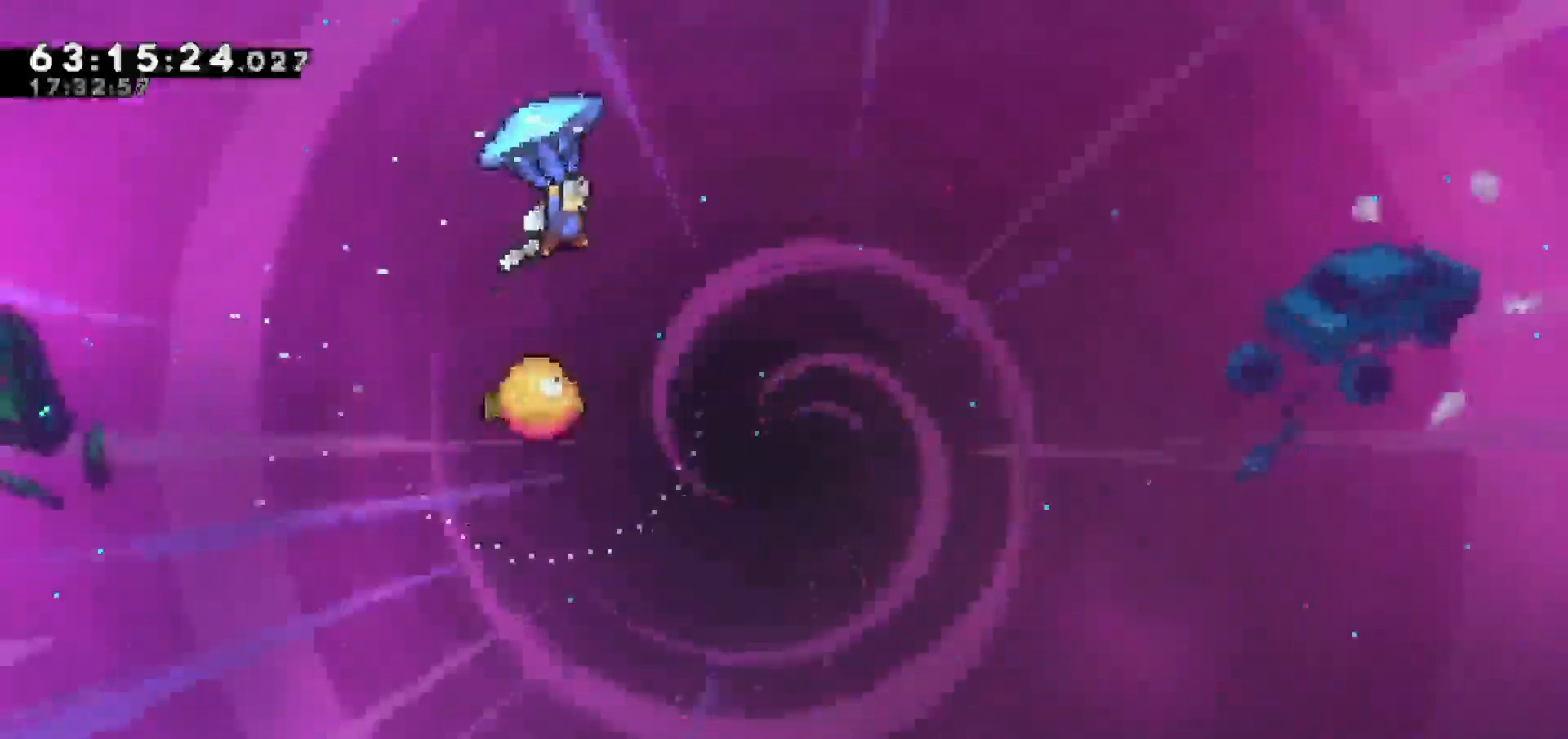
{"keys": ["grab", "left"], "events": [[83, "right", "up"], [367, "left", "down"]]}
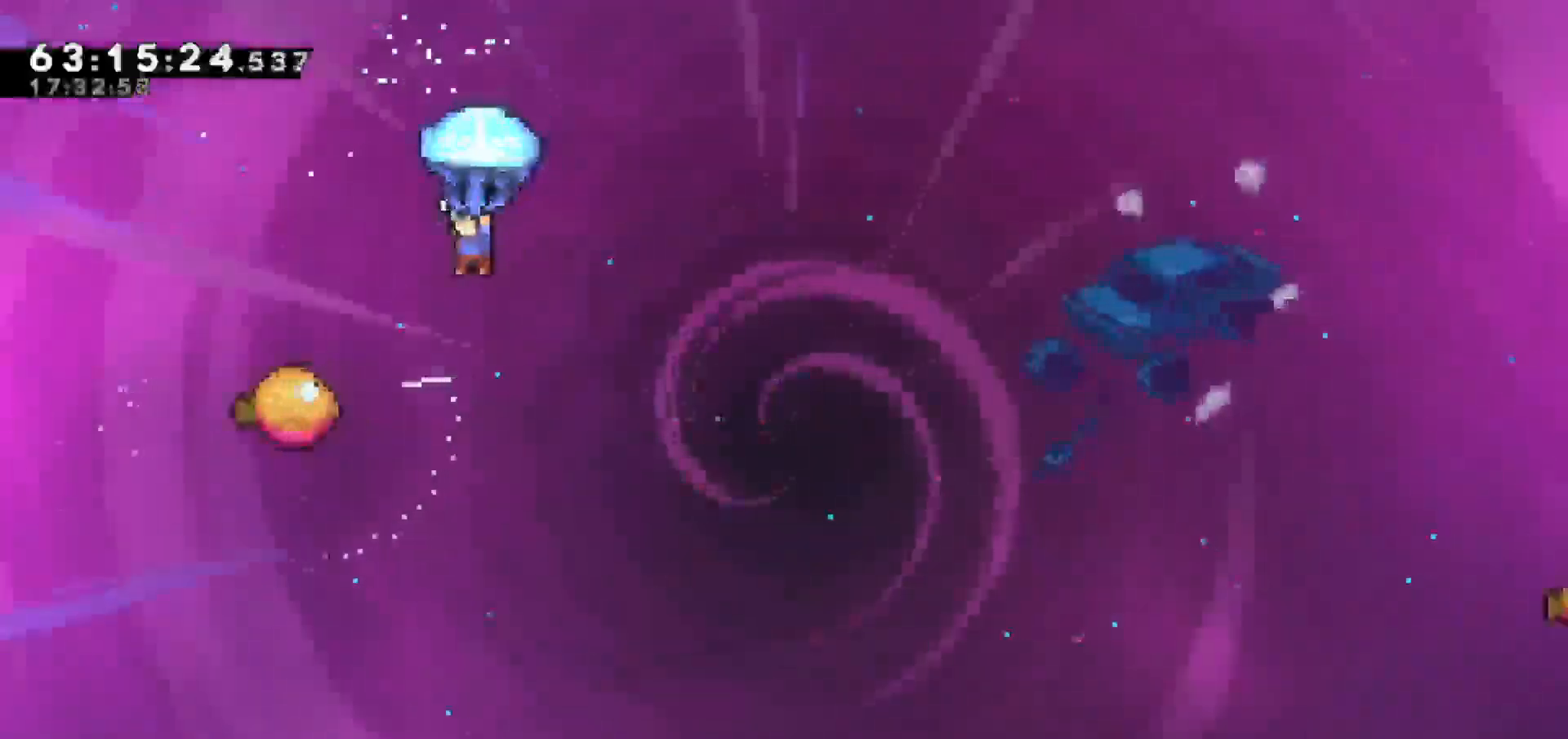
{"keys": ["grab"], "events": [[150, "left", "up"], [383, "right", "down"], [433, "right", "up"]]}
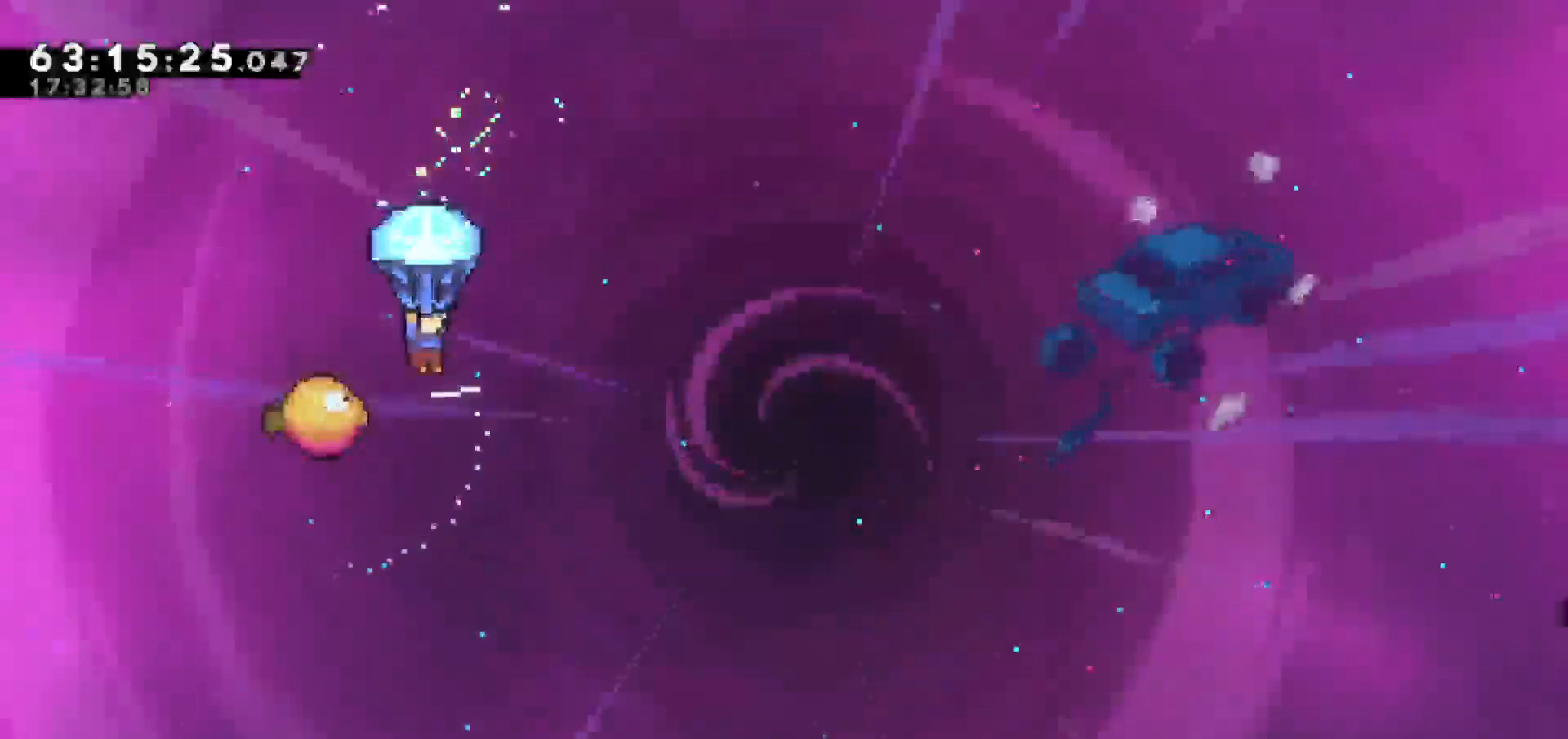
{"keys": ["grab", "right"], "events": [[317, "right", "down"]]}
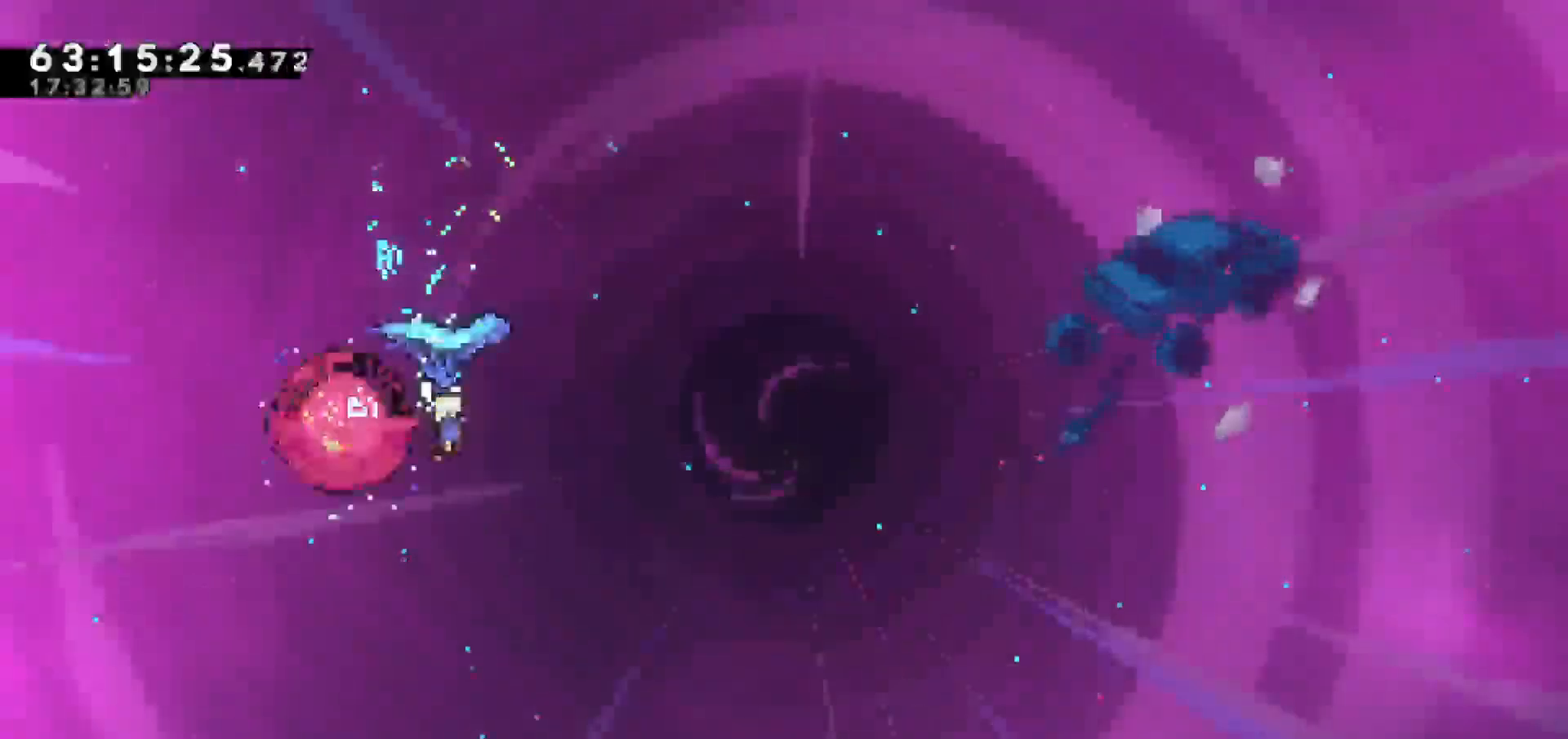
{"keys": ["grab", "right"], "events": []}
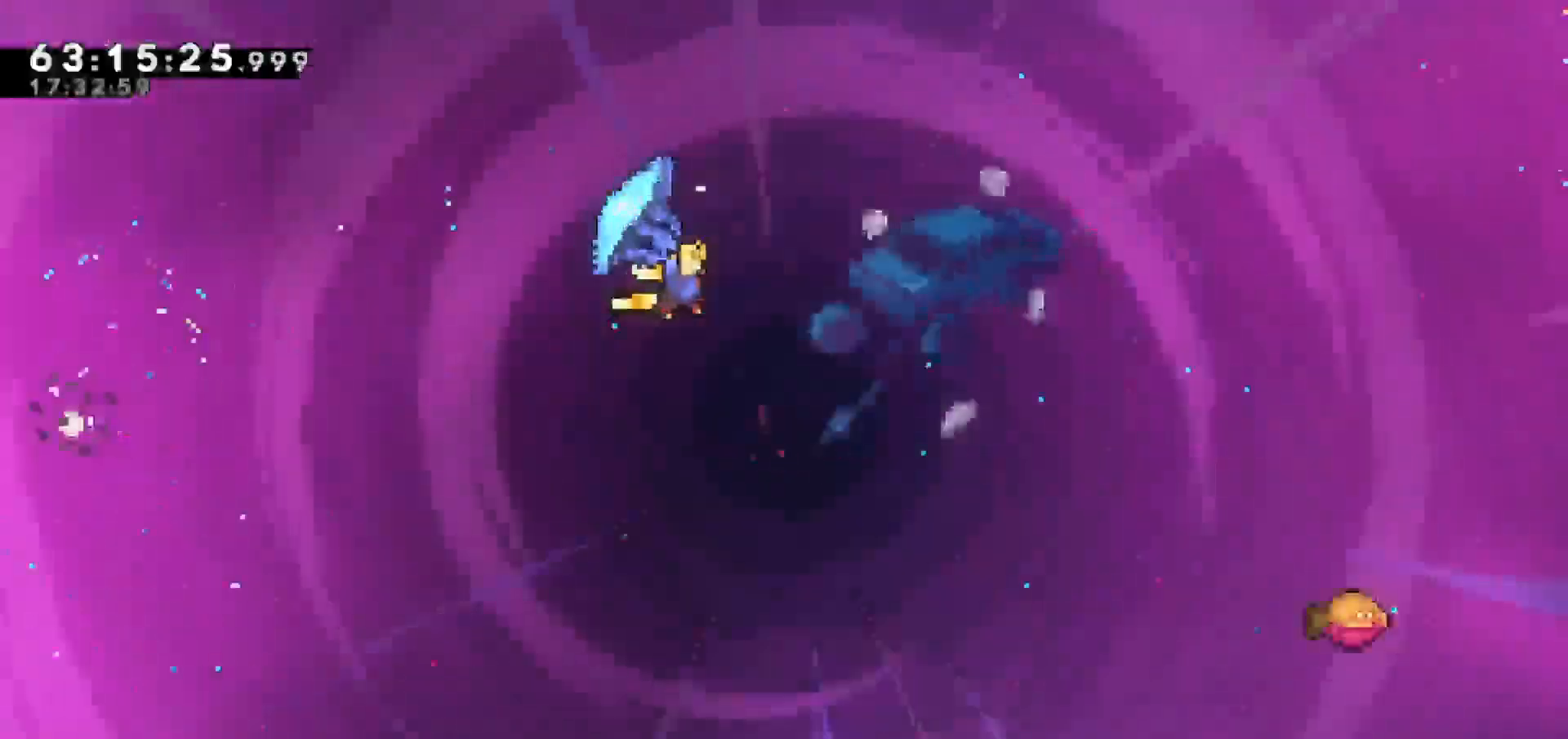
{"keys": ["grab", "right"], "events": []}
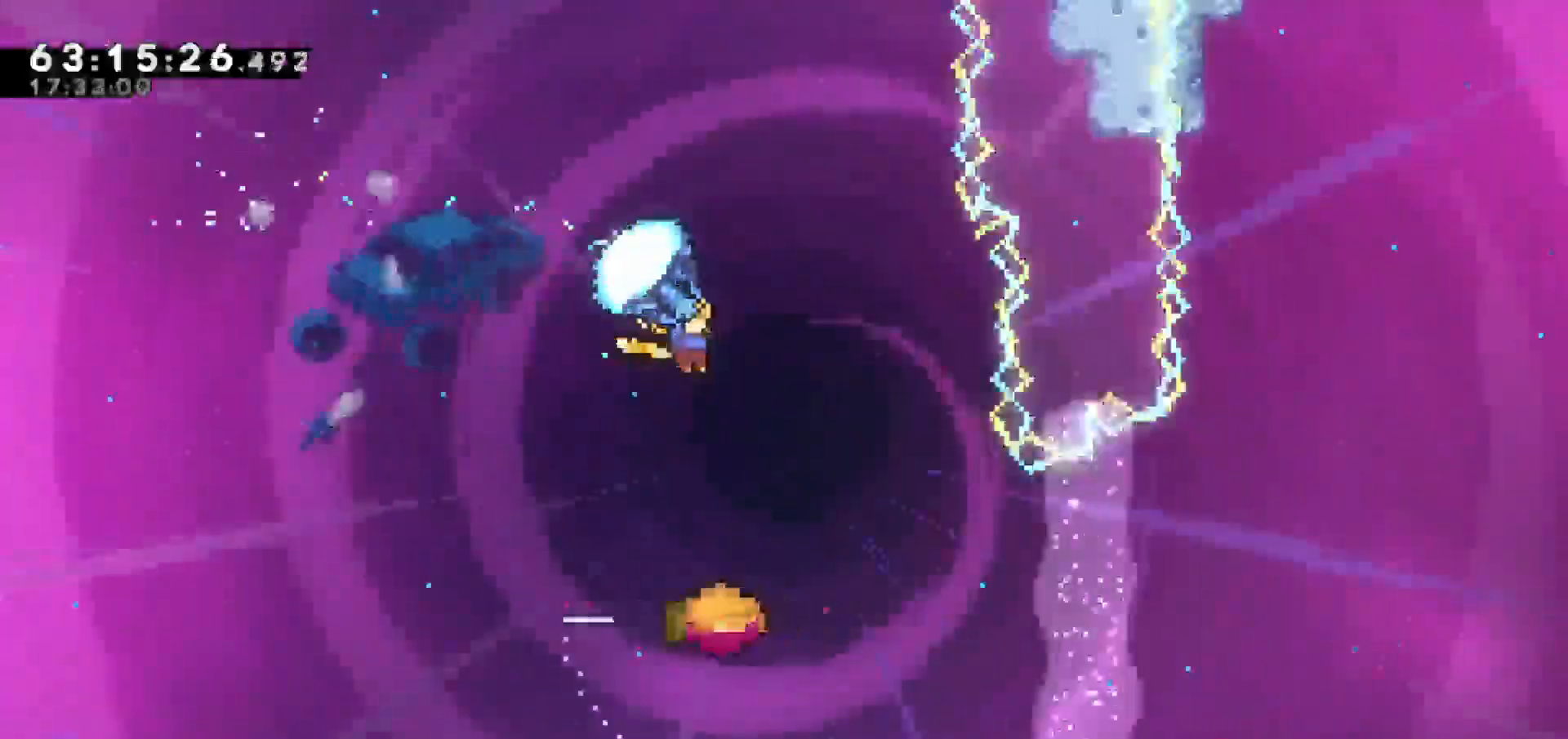
{"keys": [], "events": [[67, "right", "up"], [167, "grab", "up"], [250, "left", "down"], [483, "left", "up"]]}
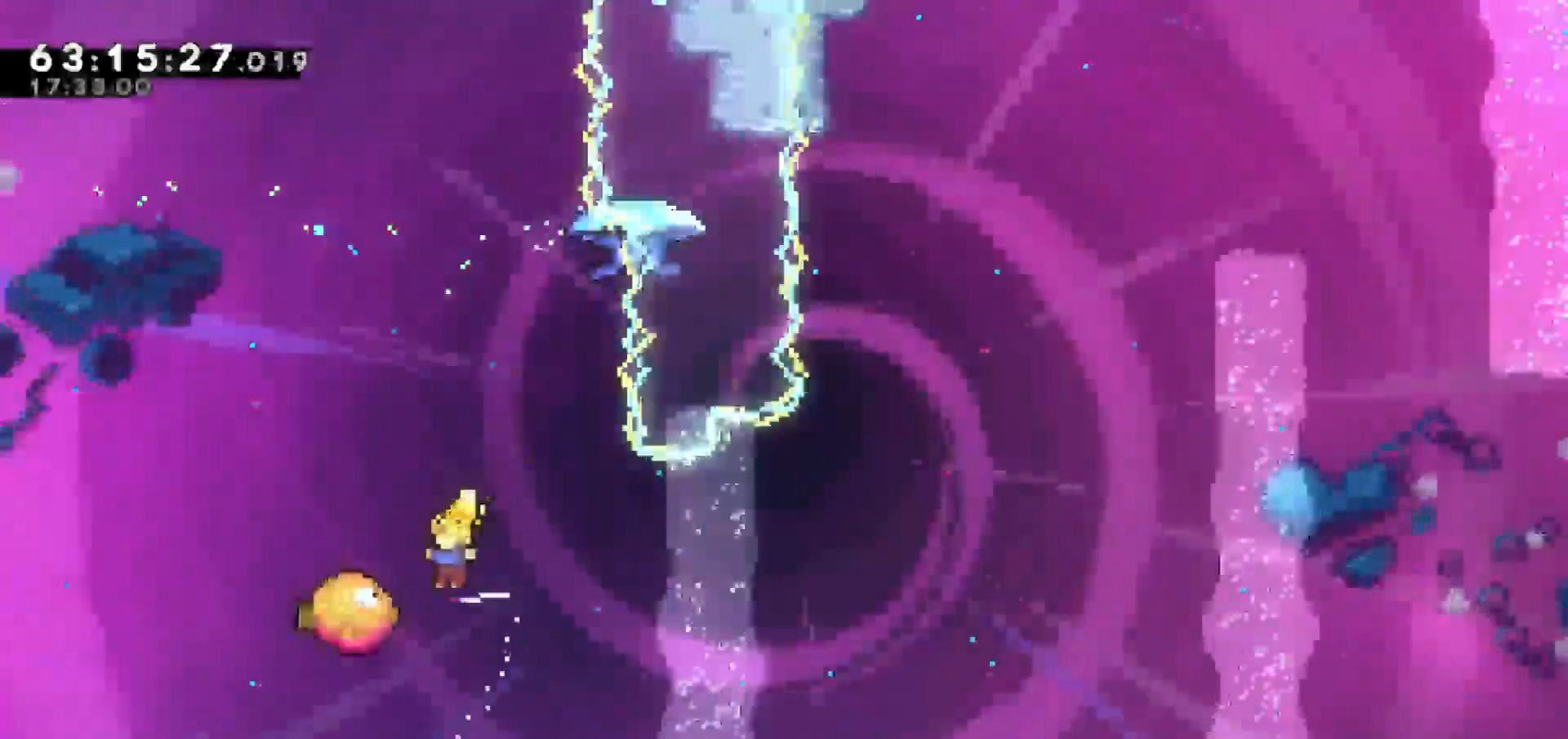
{"keys": ["up"], "events": [[33, "right", "down"], [333, "right", "up"], [333, "up", "down"]]}
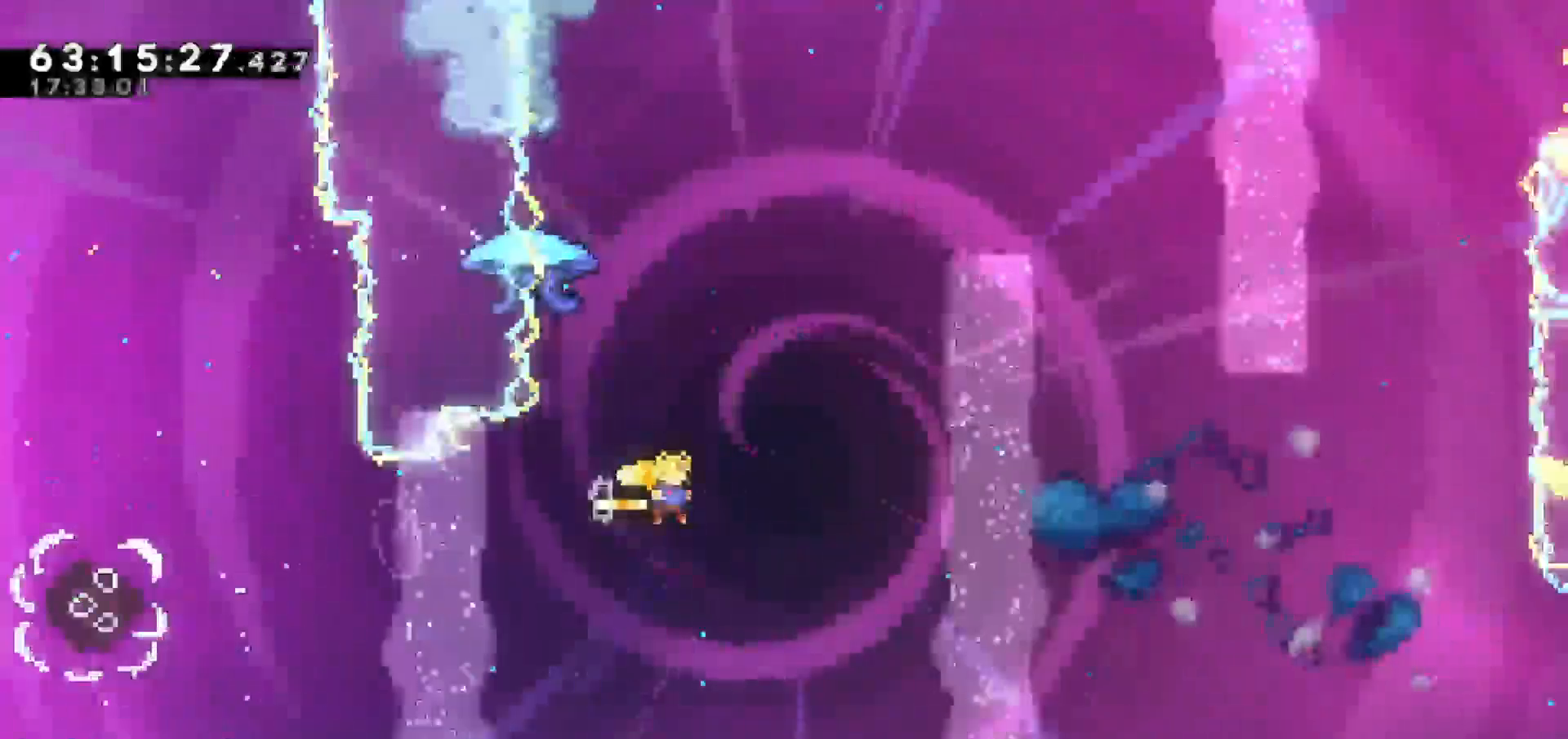
{"keys": ["grab", "right", "up"], "events": [[50, "dash", "down"], [250, "dash", "up"], [250, "grab", "down"], [250, "left", "down"], [433, "right", "down"], [483, "left", "up"]]}
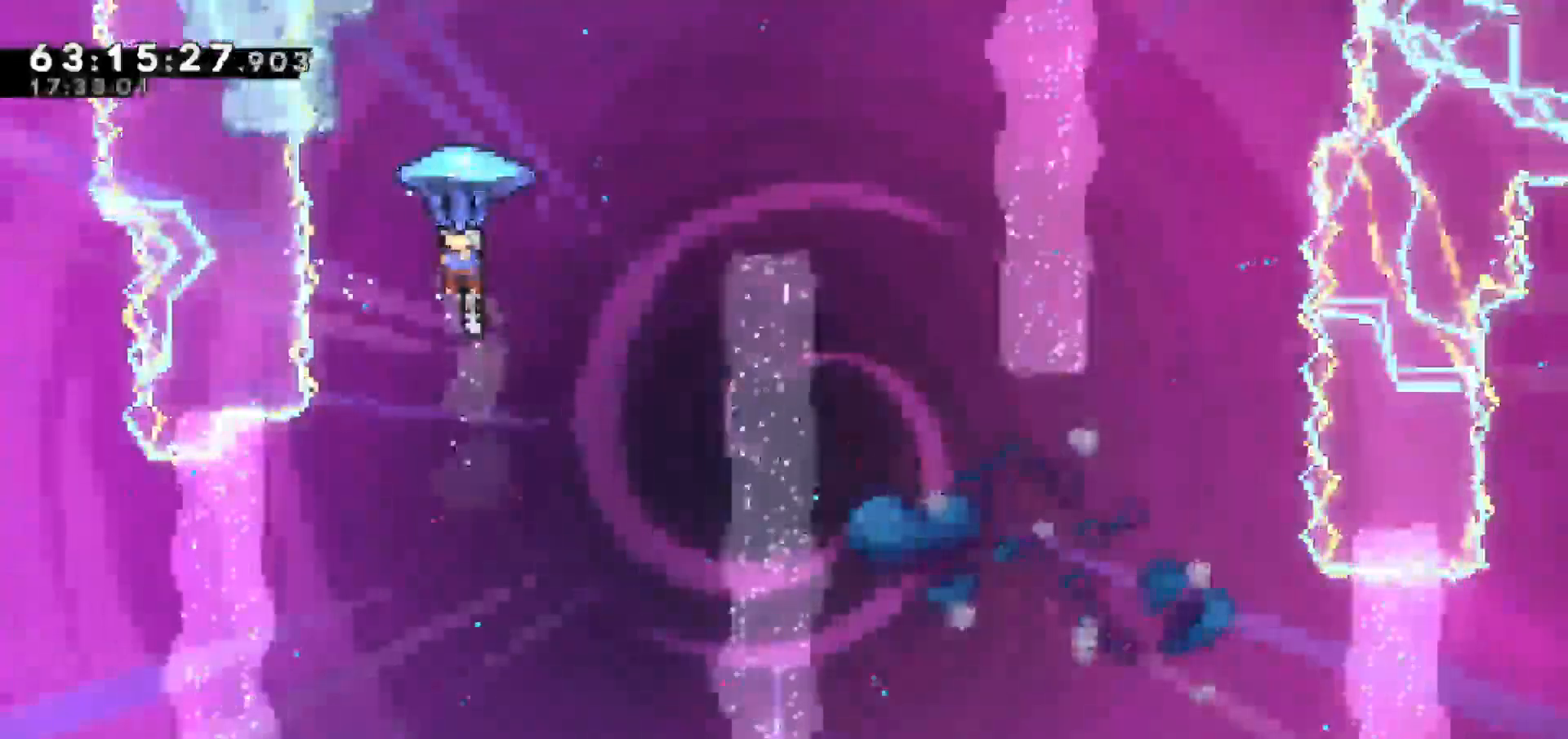
{"keys": ["grab", "right"], "events": [[117, "up", "up"]]}
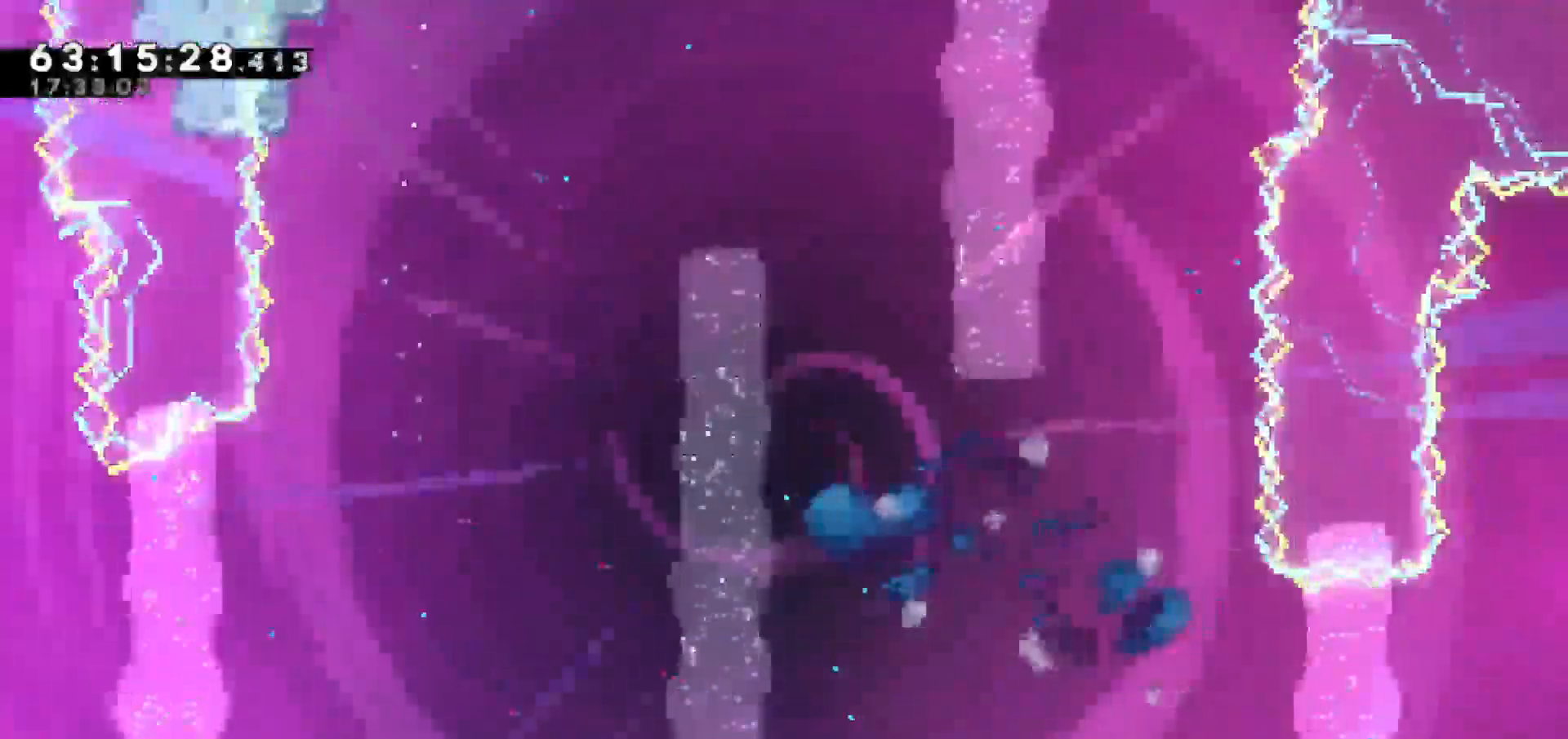
{"keys": ["grab", "right"], "events": [[267, "right", "up"], [500, "right", "down"]]}
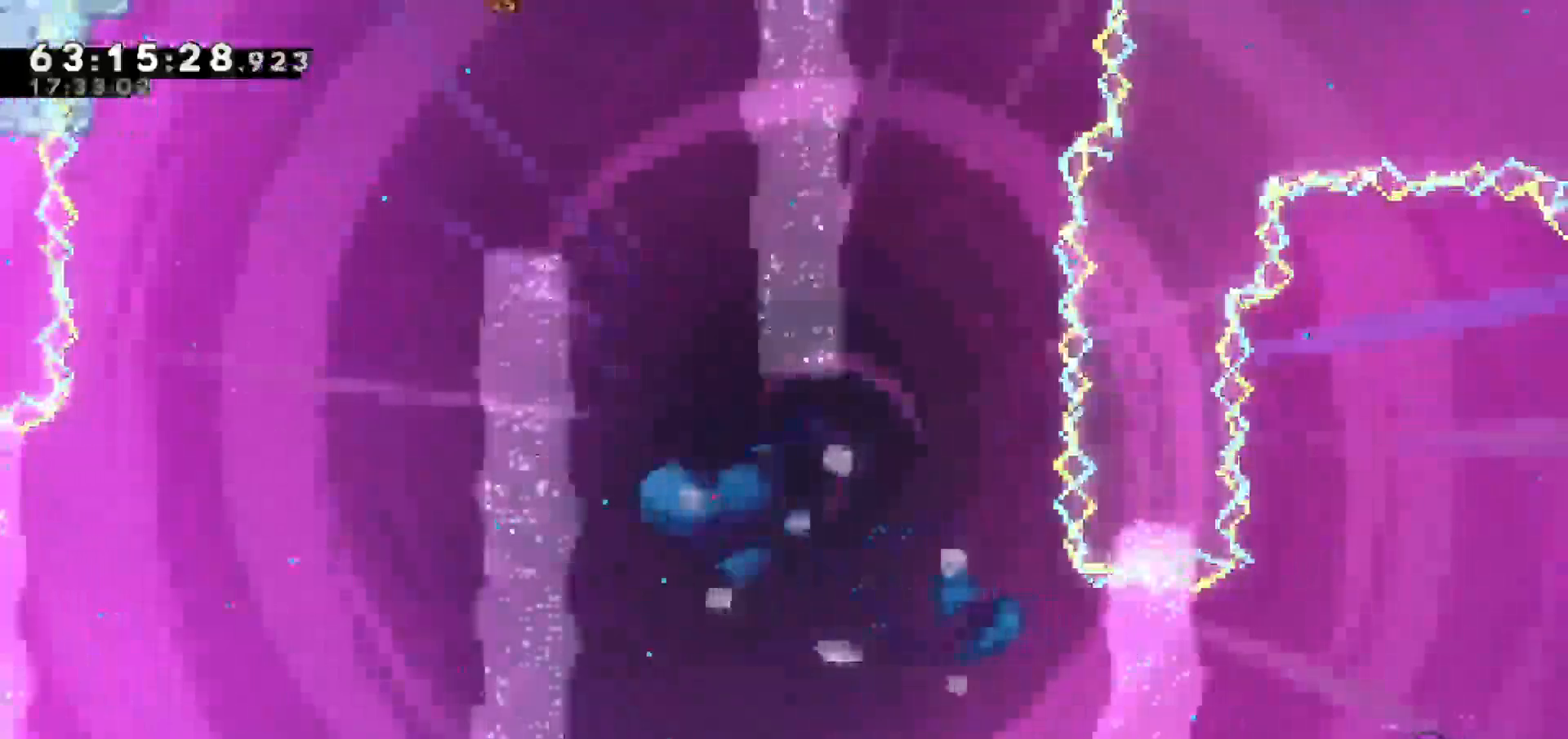
{"keys": ["grab", "right"], "events": [[200, "right", "up"], [433, "right", "down"]]}
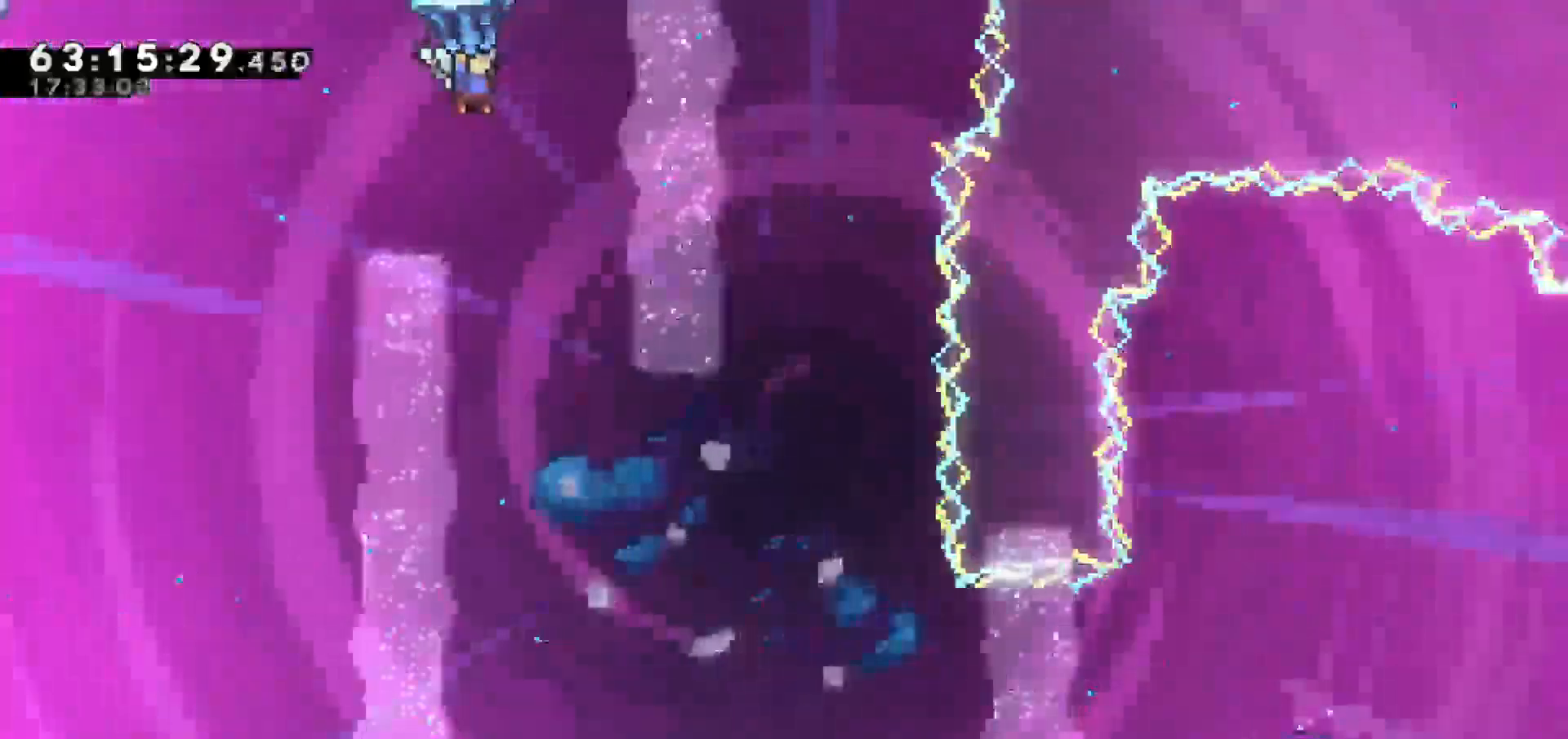
{"keys": ["grab"], "events": [[17, "right", "up"], [267, "right", "down"], [400, "right", "up"]]}
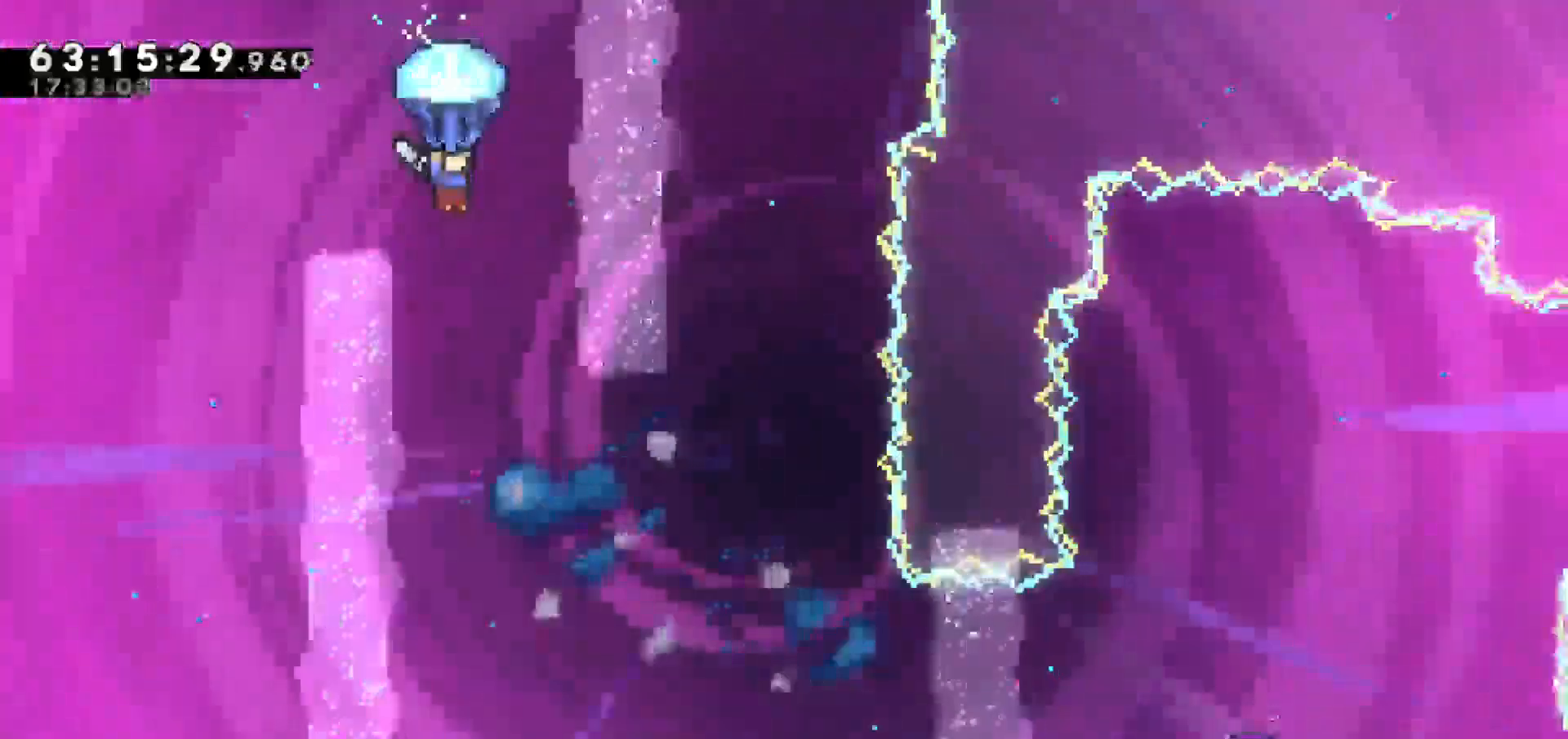
{"keys": ["grab"], "events": [[183, "right", "down"], [317, "right", "up"]]}
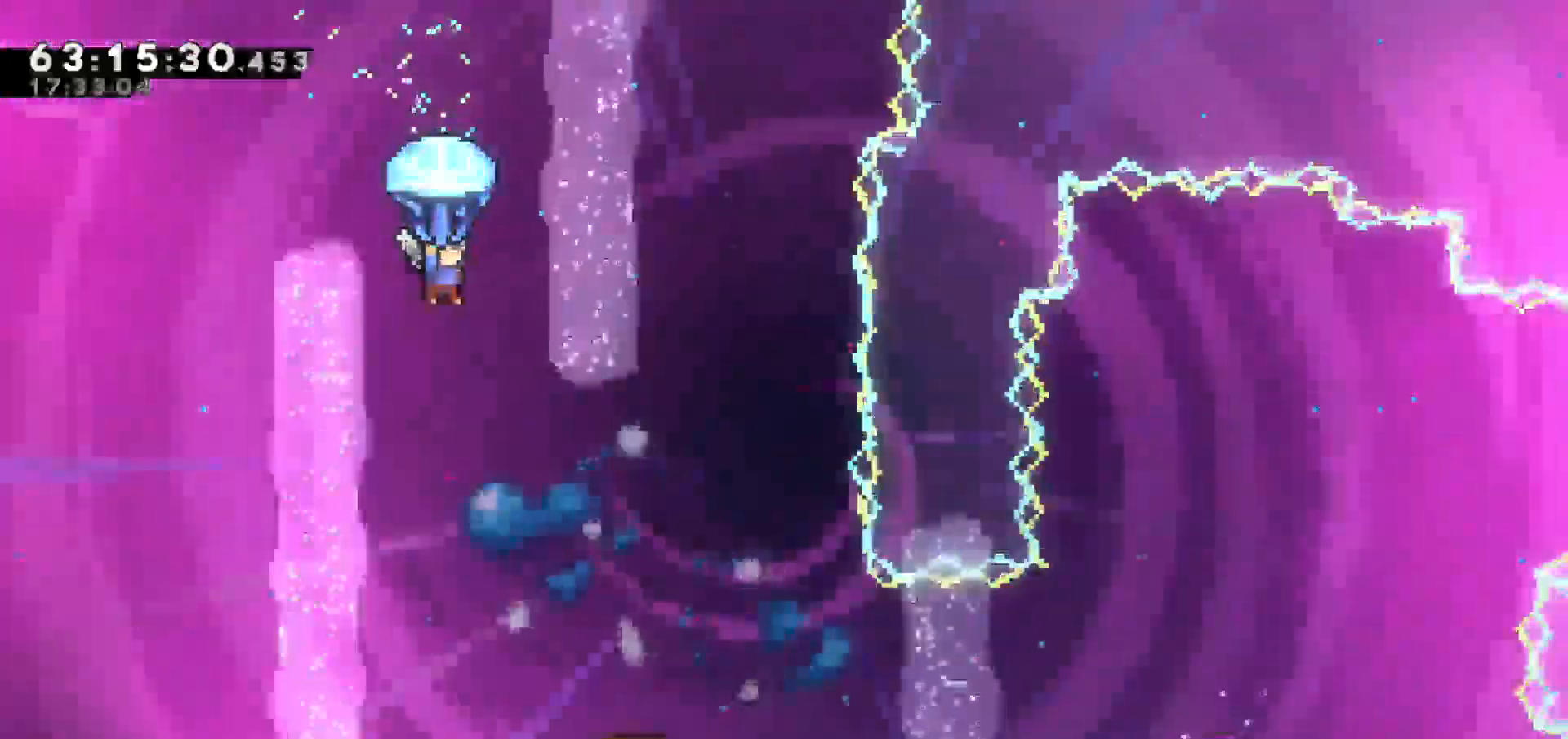
{"keys": ["grab", "right"], "events": [[433, "right", "down"]]}
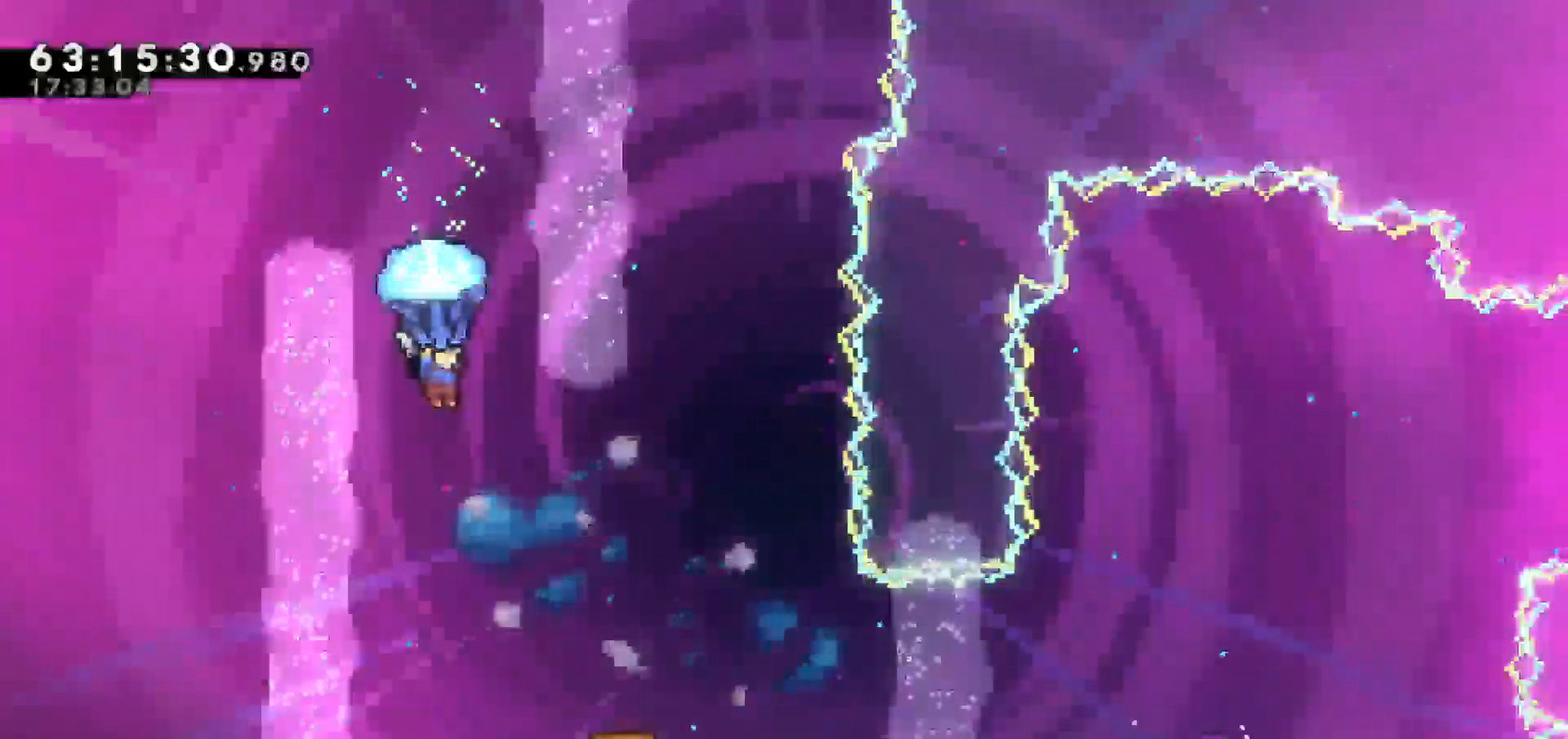
{"keys": ["grab", "right"], "events": [[50, "right", "up"], [217, "right", "down"], [350, "right", "up"], [500, "right", "down"]]}
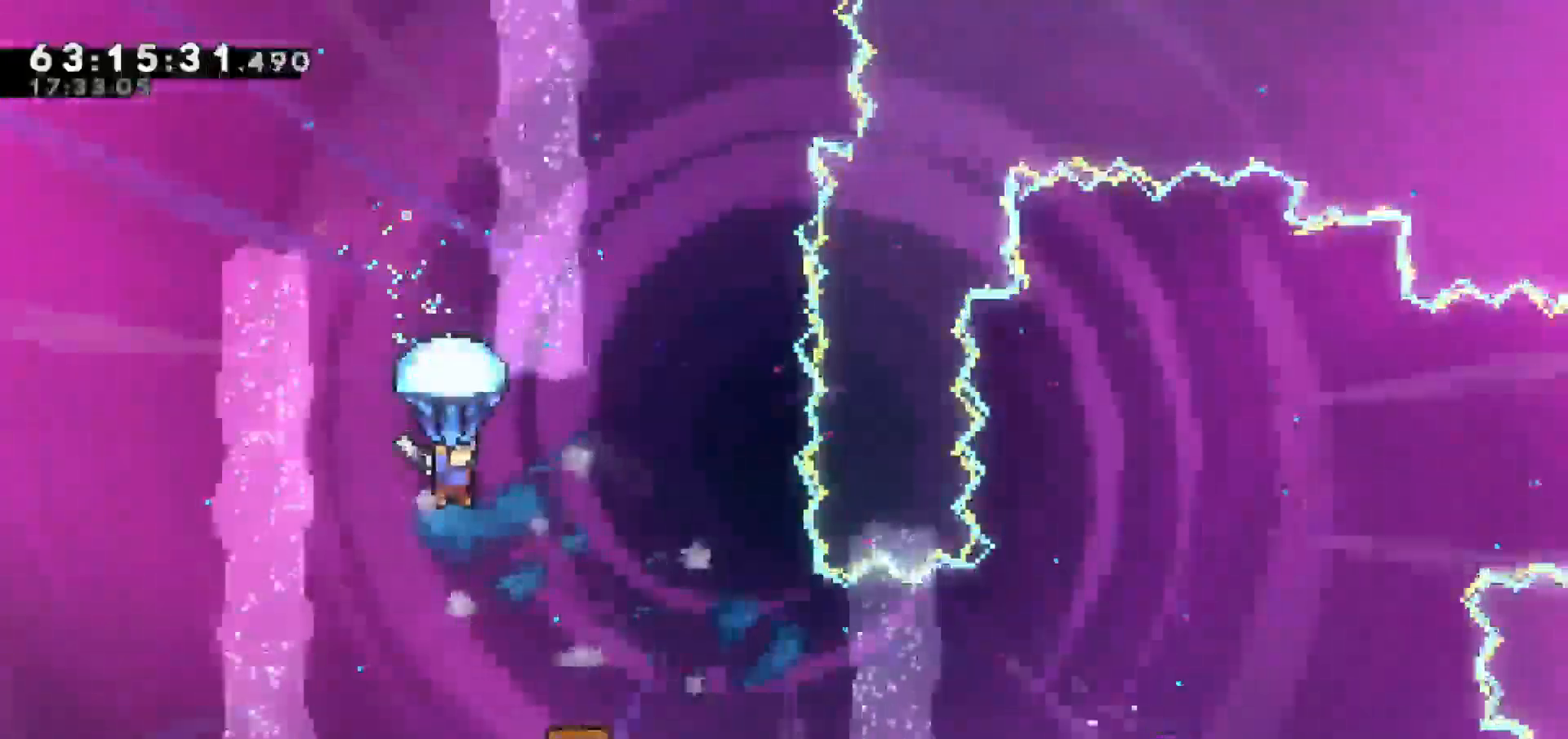
{"keys": ["grab", "right"], "events": [[283, "right", "up"], [467, "right", "down"]]}
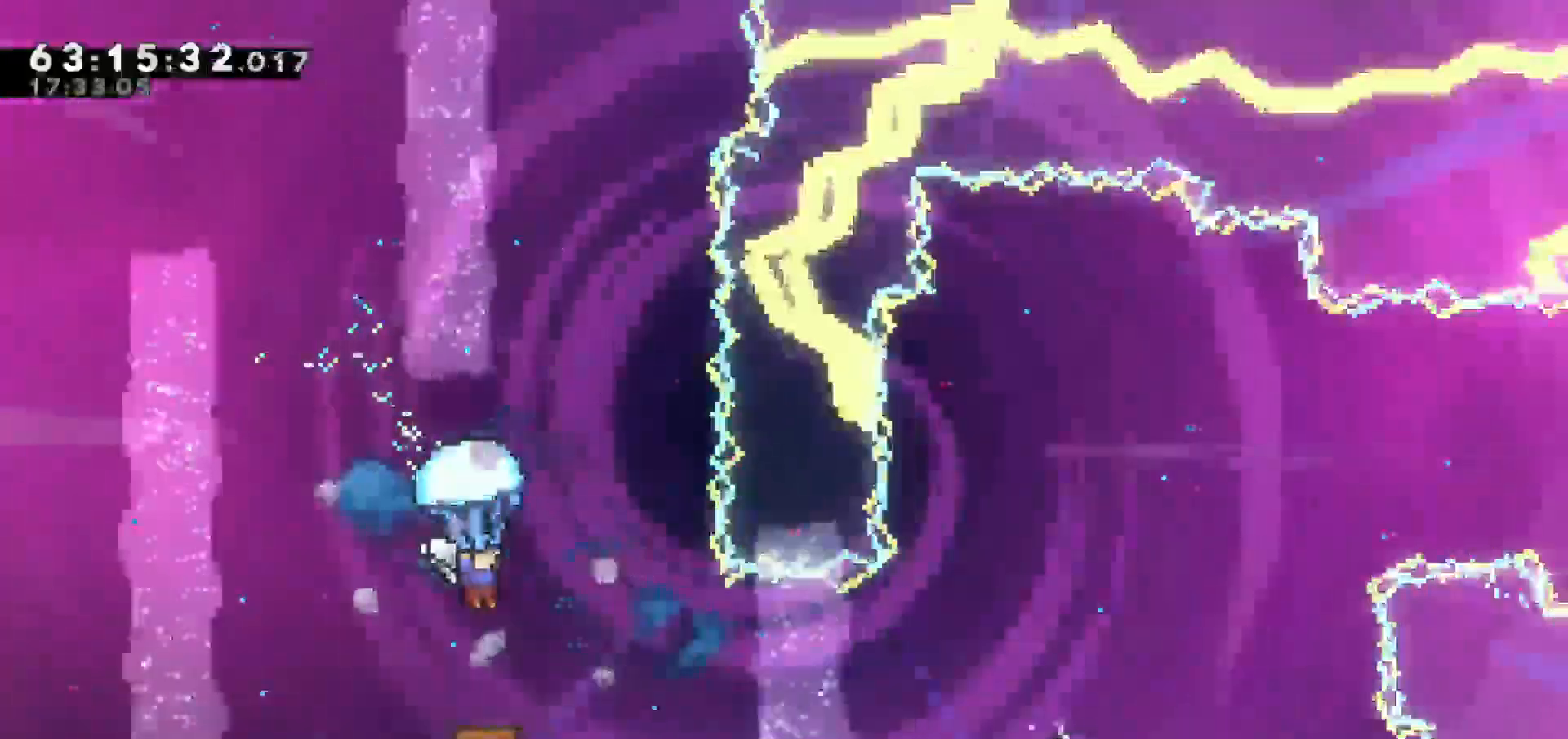
{"keys": ["grab"], "events": [[50, "right", "up"]]}